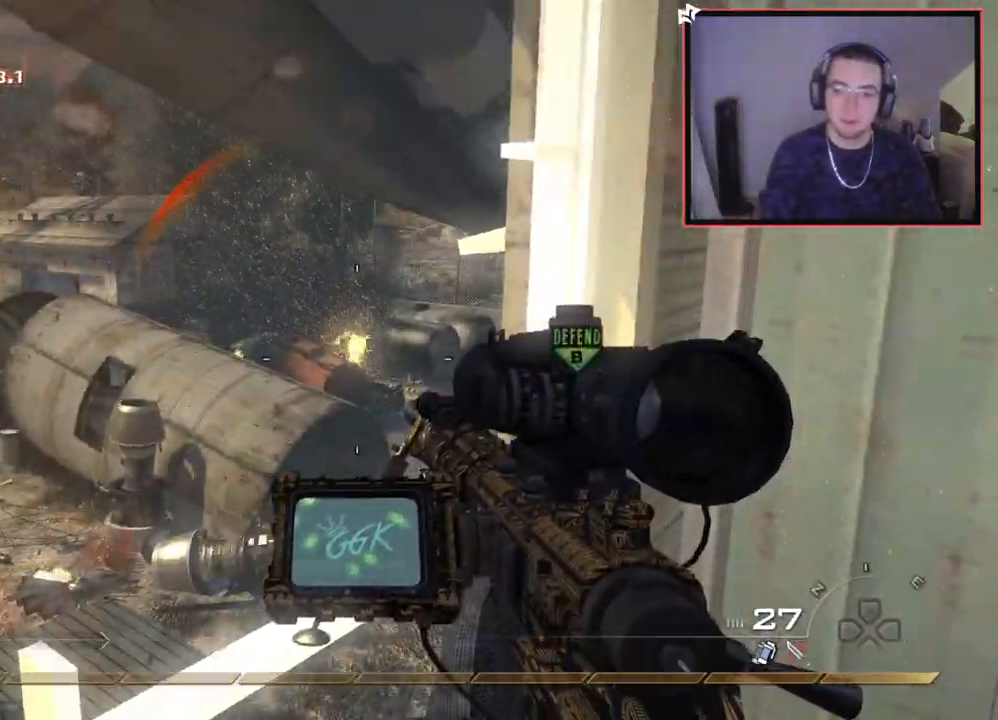
Gameplay with a controller (PlayStation layout); each line is a JSON object with the inputs held at the frame after it (dt_ms = milliseconds from this image to that frame). "events" lists button and stick changes between this image and that frame as [ms after this image, input, new state], when the widget could be followed in between.
{"dt_ms": 501, "buttons": ["L1"], "left_stick": "up", "right_stick": "center", "events": [[184, "SQUARE", "down"], [201, "R2", "down"], [234, "R1", "down"], [301, "SQUARE", "up"], [301, "TRIANGLE", "down"], [384, "L1", "down"], [401, "R2", "up"], [417, "R1", "up"], [417, "TRIANGLE", "up"], [434, "left_stick", "up"]]}
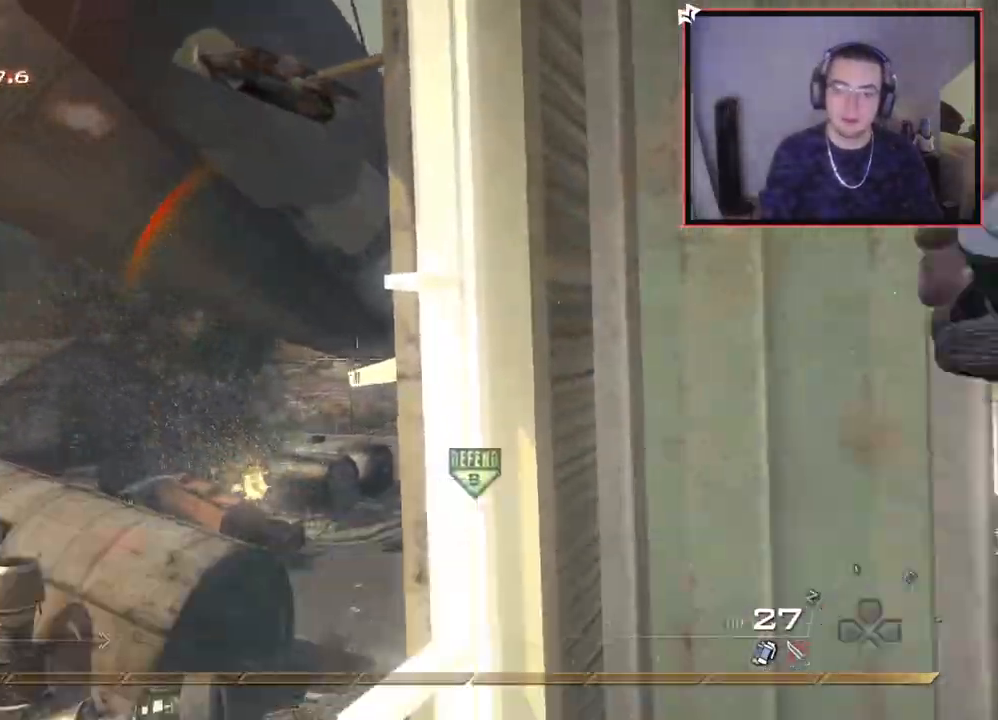
{"dt_ms": 984, "buttons": [], "left_stick": "left", "right_stick": "right"}
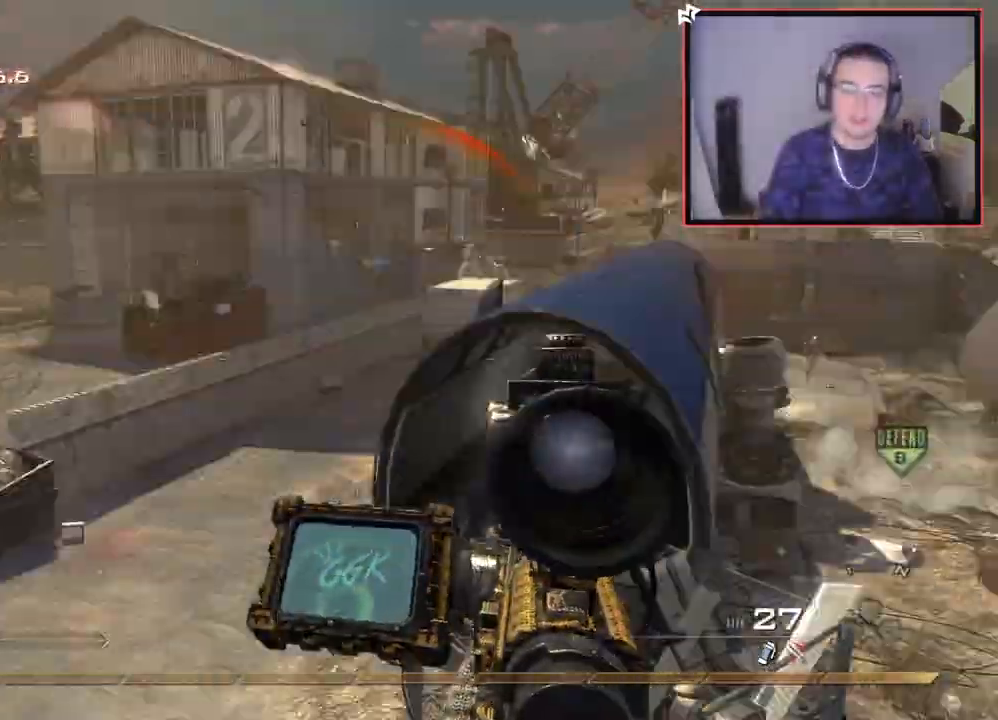
{"dt_ms": 501, "buttons": ["TRIANGLE", "R1"], "left_stick": "left", "right_stick": "center", "events": [[50, "R2", "down"], [67, "right_stick", "center"], [84, "R1", "down"], [267, "R2", "up"], [484, "TRIANGLE", "down"]]}
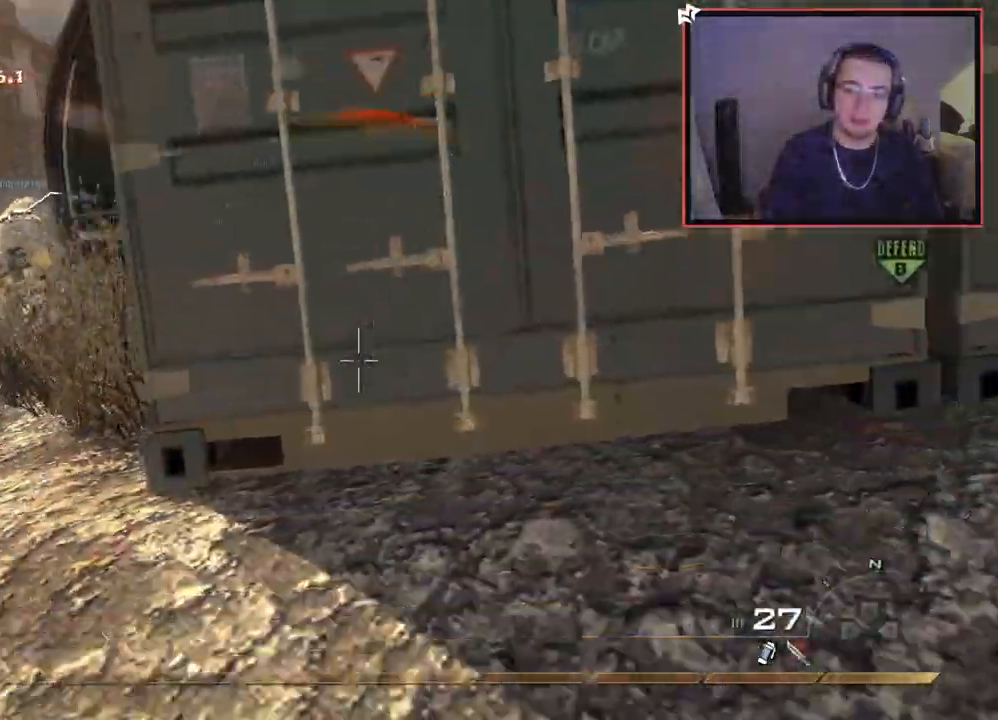
{"dt_ms": 500, "buttons": ["CROSS", "L3"], "left_stick": "up-left", "right_stick": "center"}
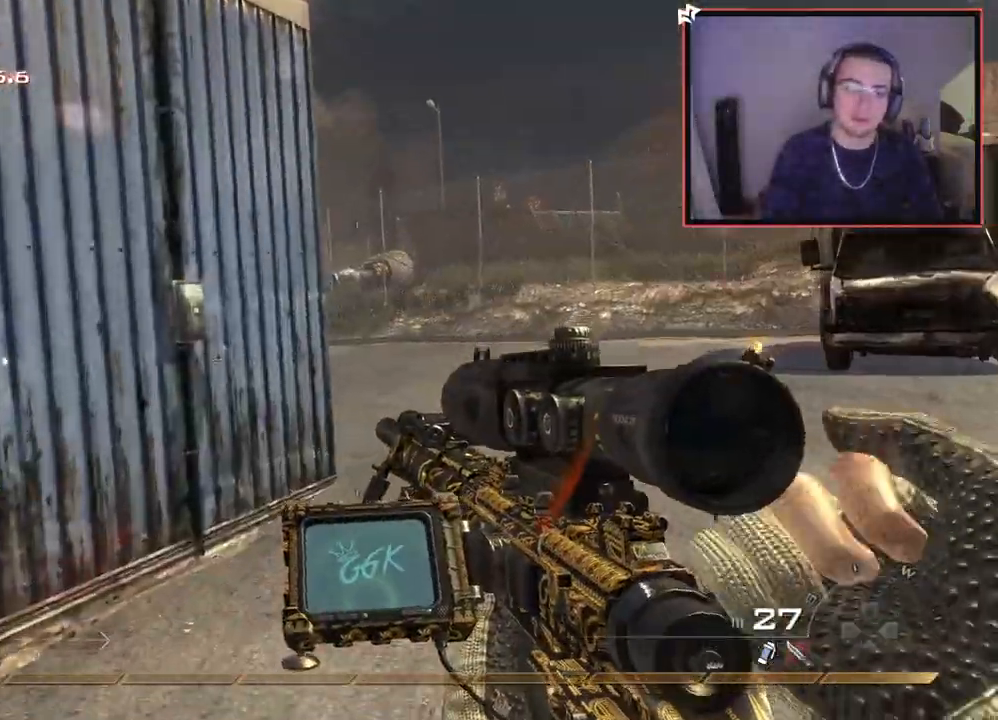
{"dt_ms": 501, "buttons": ["SQUARE", "TRIANGLE"], "left_stick": "up-left", "right_stick": "center", "events": [[84, "right_stick", "up-left"], [234, "right_stick", "center"], [300, "L3", "up"], [317, "TRIANGLE", "down"], [384, "TRIANGLE", "up"], [451, "TRIANGLE", "down"], [501, "CROSS", "up"], [501, "SQUARE", "down"]]}
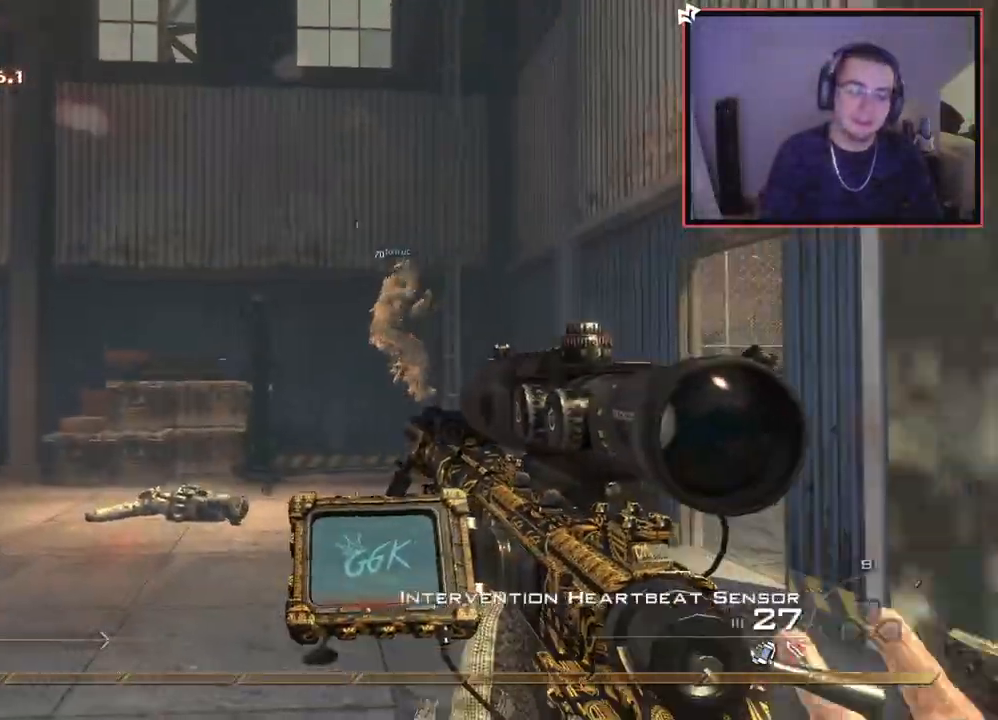
{"dt_ms": 500, "buttons": [], "left_stick": "up", "right_stick": "center", "events": [[33, "TRIANGLE", "up"], [33, "left_stick", "up"], [100, "SQUARE", "up"], [367, "right_stick", "right"], [483, "right_stick", "center"]]}
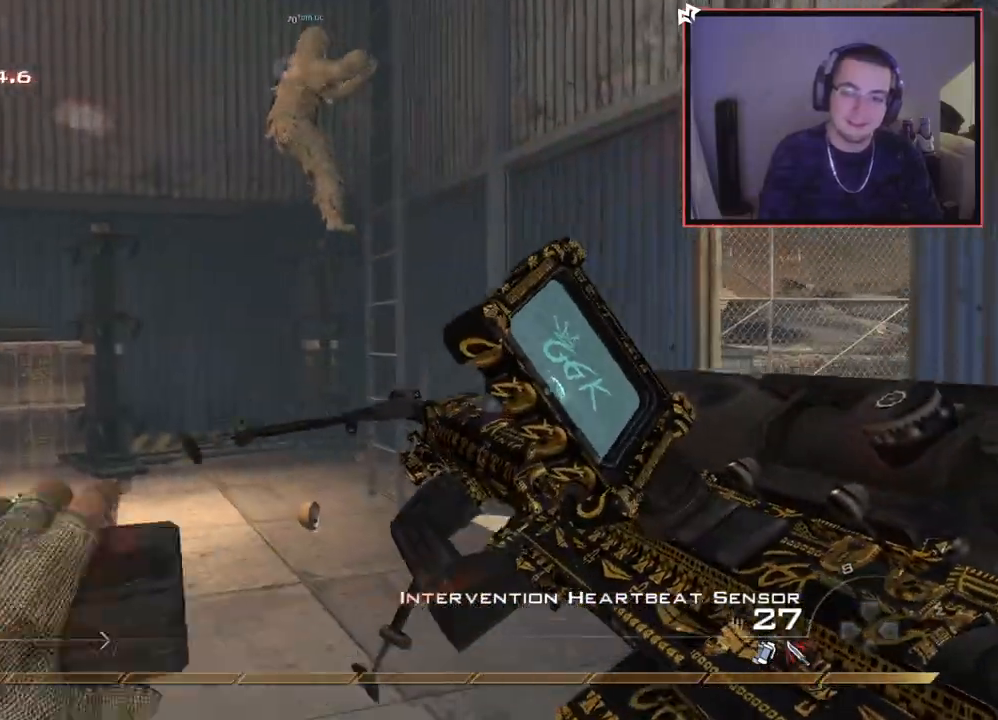
{"dt_ms": 501, "buttons": ["SQUARE", "TRIANGLE"], "left_stick": "up", "right_stick": "center", "events": [[334, "TRIANGLE", "down"], [384, "TRIANGLE", "up"], [467, "TRIANGLE", "down"], [484, "SQUARE", "down"]]}
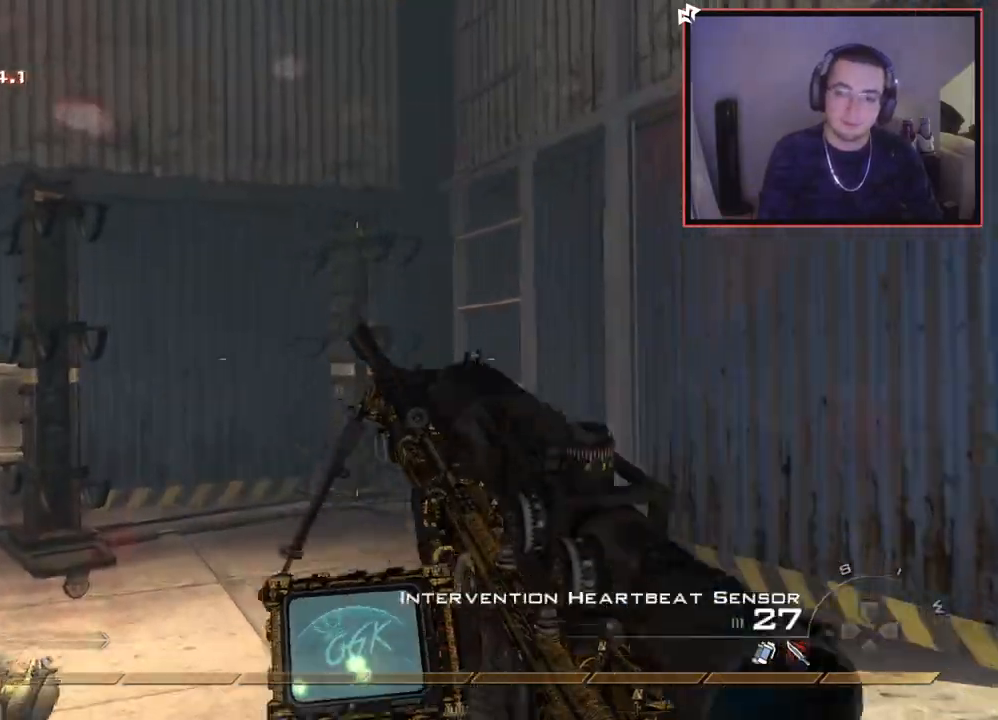
{"dt_ms": 500, "buttons": [], "left_stick": "up", "right_stick": "center", "events": [[16, "TRIANGLE", "up"], [100, "SQUARE", "up"], [317, "right_stick", "right"], [467, "right_stick", "center"]]}
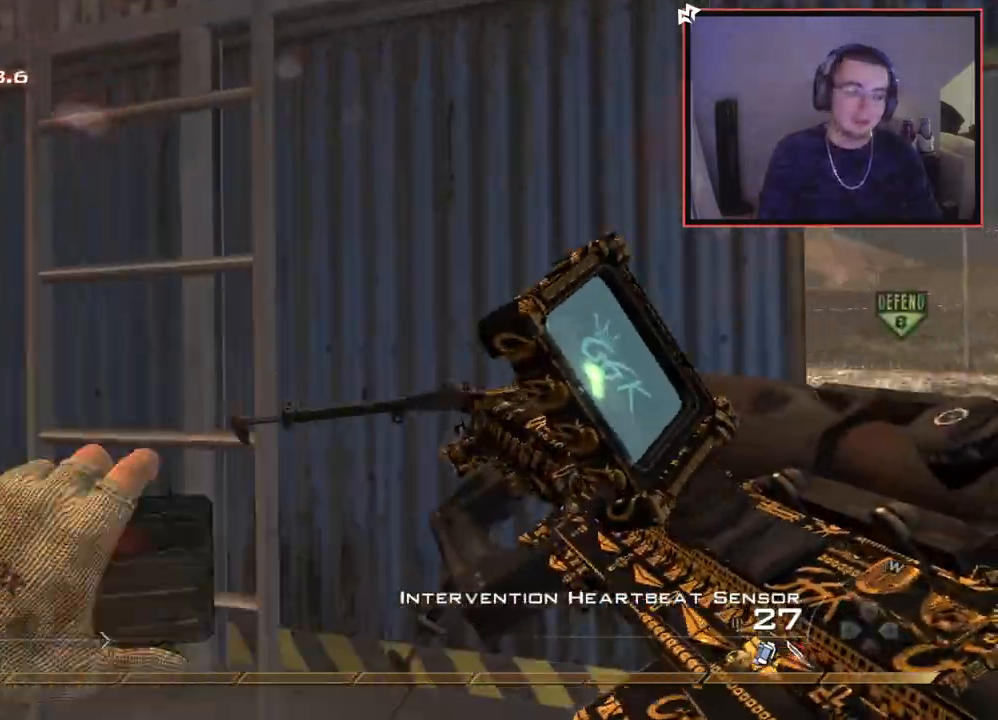
{"dt_ms": 501, "buttons": ["R3"], "left_stick": "up", "right_stick": "up-right", "events": [[134, "right_stick", "right"], [167, "left_stick", "center"], [217, "right_stick", "center"], [317, "CROSS", "down"], [317, "left_stick", "up"], [401, "CROSS", "up"], [501, "R3", "down"], [501, "right_stick", "up-right"]]}
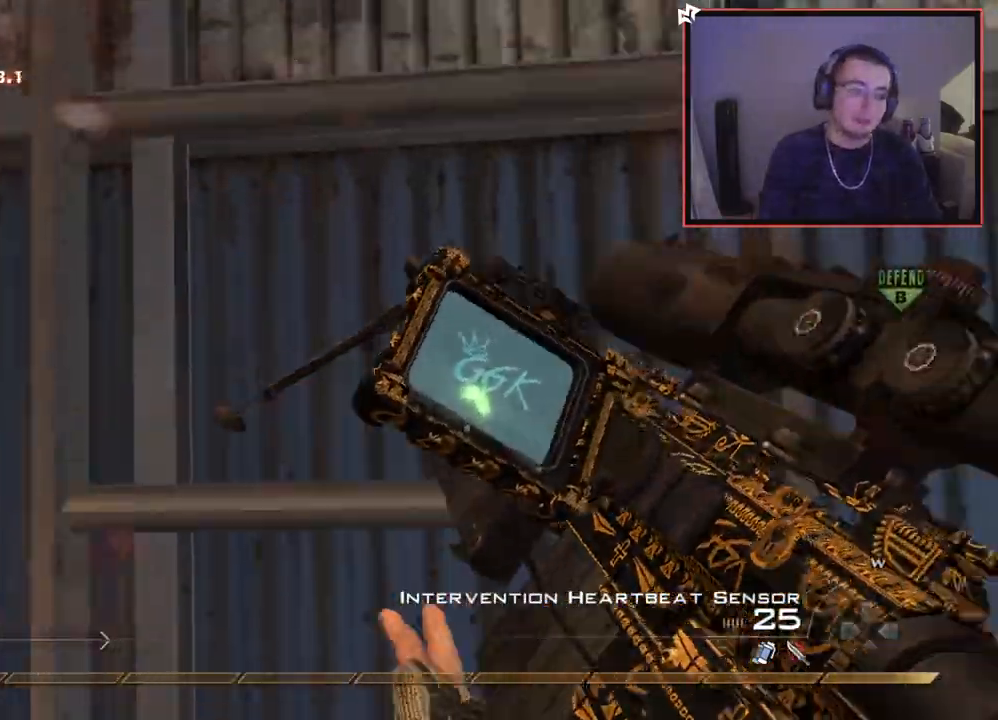
{"dt_ms": 500, "buttons": [], "left_stick": "up", "right_stick": "center", "events": [[100, "R3", "up"], [183, "right_stick", "center"]]}
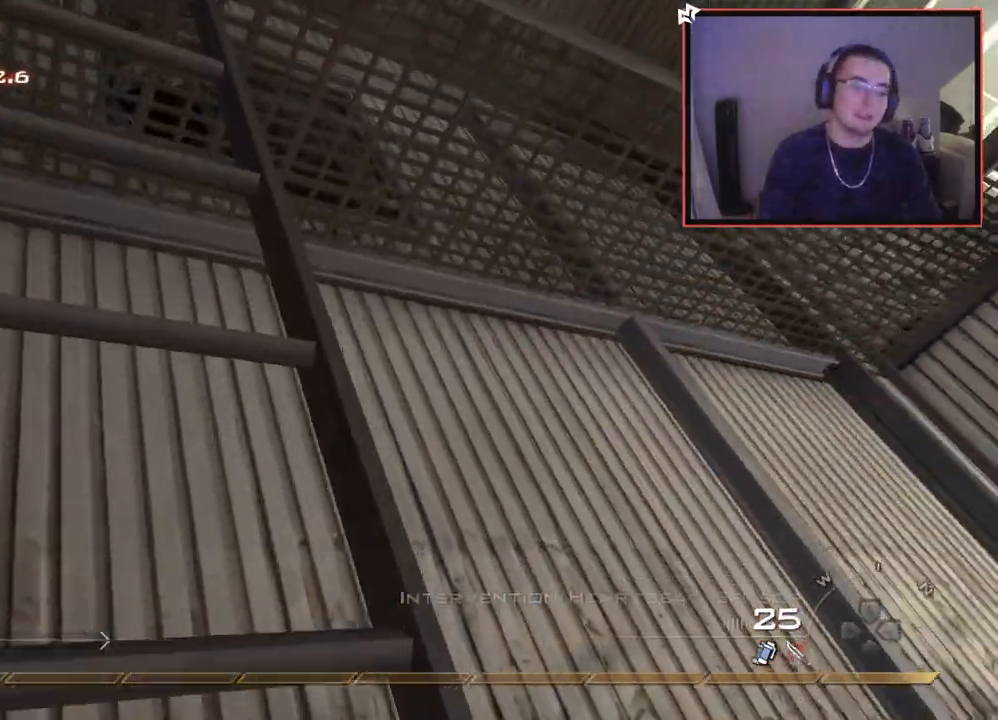
{"dt_ms": 501, "buttons": [], "left_stick": "up", "right_stick": "center", "events": []}
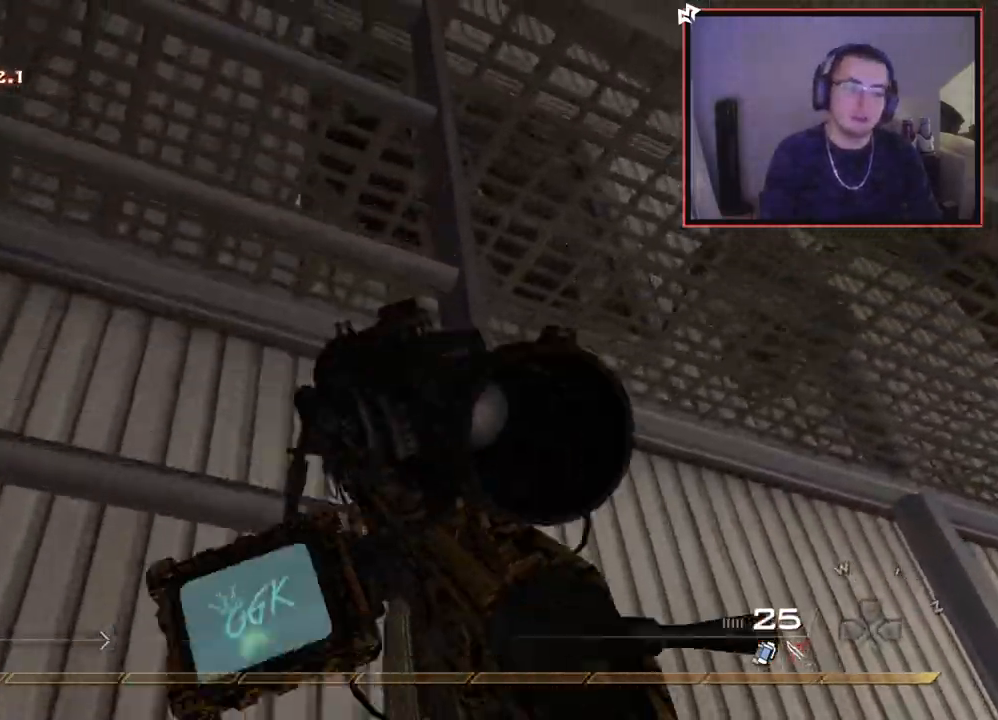
{"dt_ms": 500, "buttons": [], "left_stick": "up", "right_stick": "center", "events": [[300, "right_stick", "up-left"], [350, "right_stick", "center"]]}
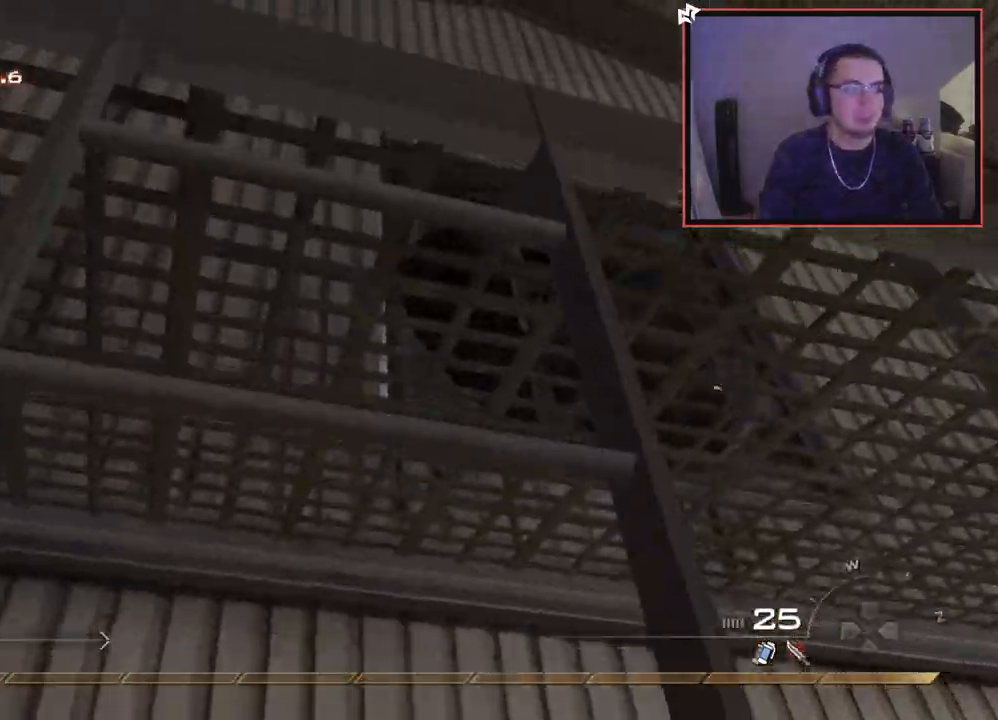
{"dt_ms": 501, "buttons": [], "left_stick": "up", "right_stick": "center", "events": []}
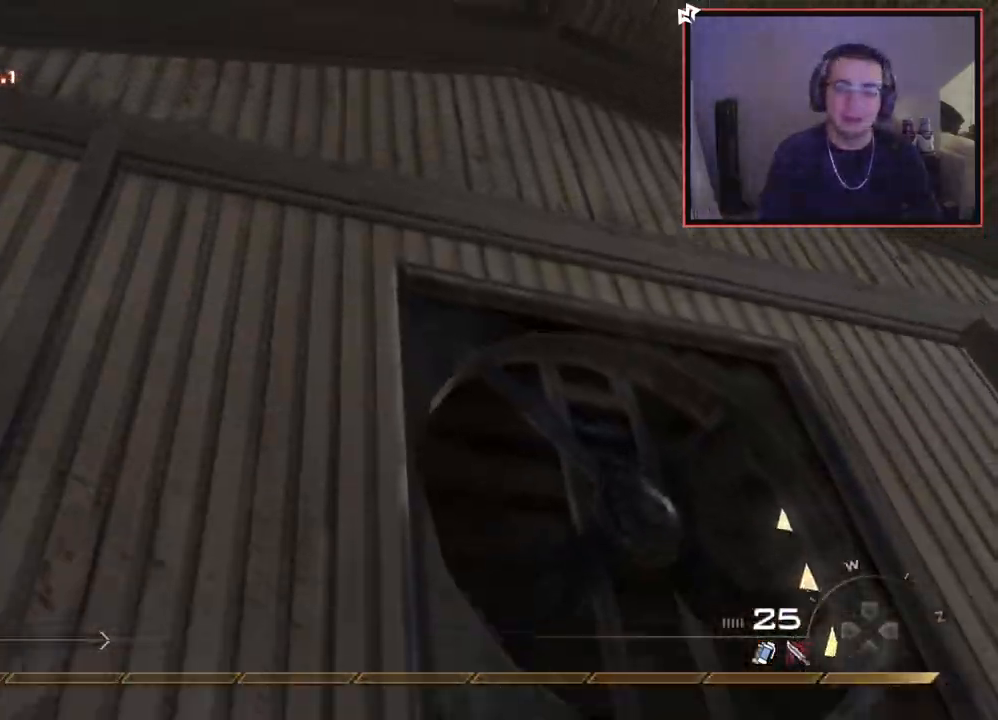
{"dt_ms": 500, "buttons": [], "left_stick": "up", "right_stick": "down-right", "events": [[450, "right_stick", "down-right"]]}
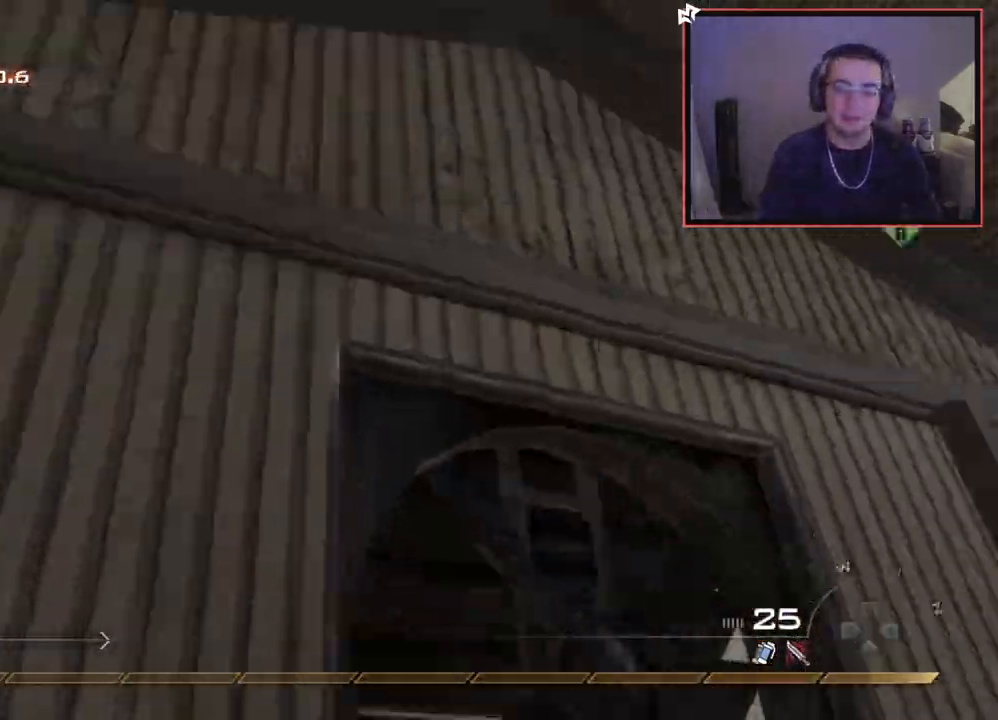
{"dt_ms": 501, "buttons": ["L3"], "left_stick": "up", "right_stick": "center", "events": [[200, "right_stick", "center"], [284, "TRIANGLE", "down"], [367, "TRIANGLE", "up"], [417, "TRIANGLE", "down"], [467, "L3", "down"], [484, "TRIANGLE", "up"]]}
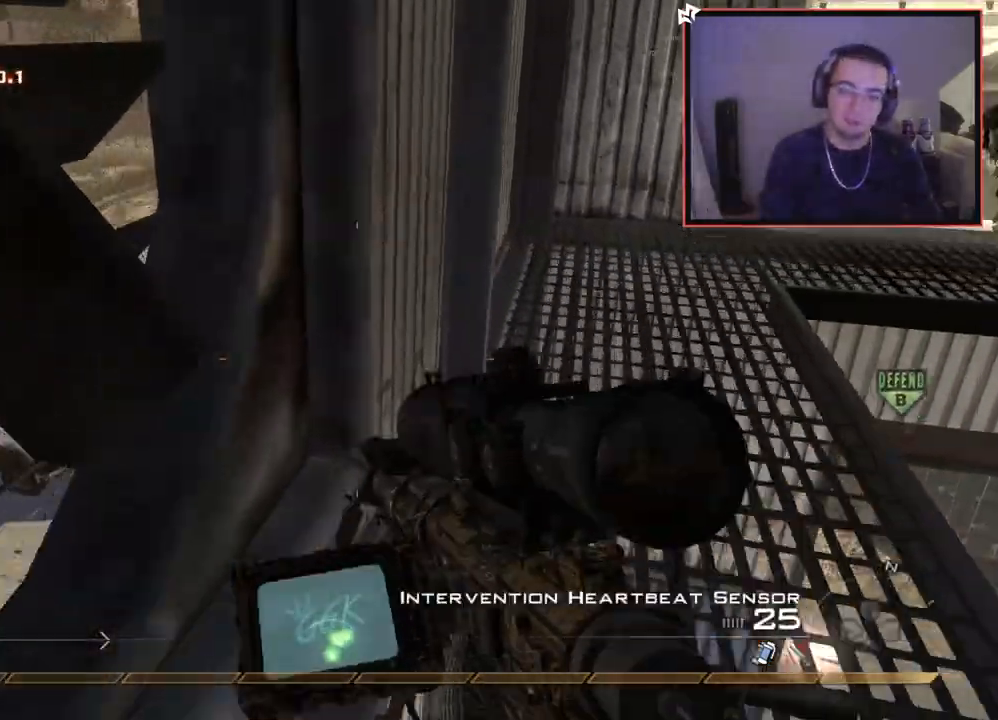
{"dt_ms": 500, "buttons": [], "left_stick": "up", "right_stick": "right", "events": [[100, "right_stick", "right"], [200, "right_stick", "center"], [233, "L3", "up"], [483, "right_stick", "right"]]}
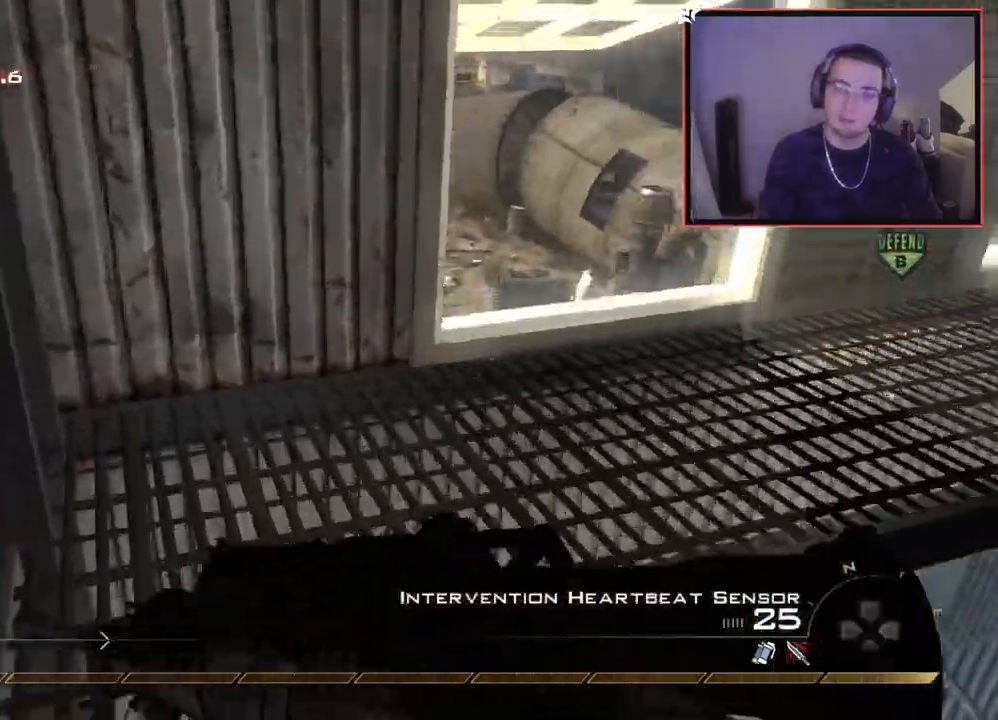
{"dt_ms": 501, "buttons": [], "left_stick": "up", "right_stick": "center", "events": [[150, "right_stick", "center"], [317, "right_stick", "right"], [417, "right_stick", "center"]]}
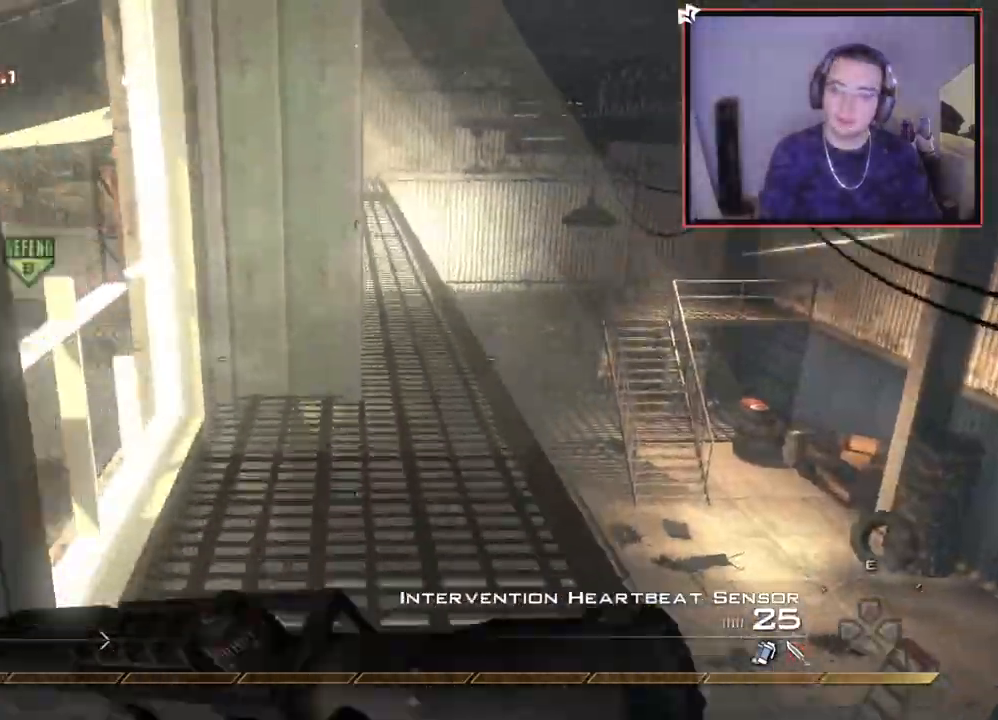
{"dt_ms": 500, "buttons": [], "left_stick": "up", "right_stick": "center", "events": []}
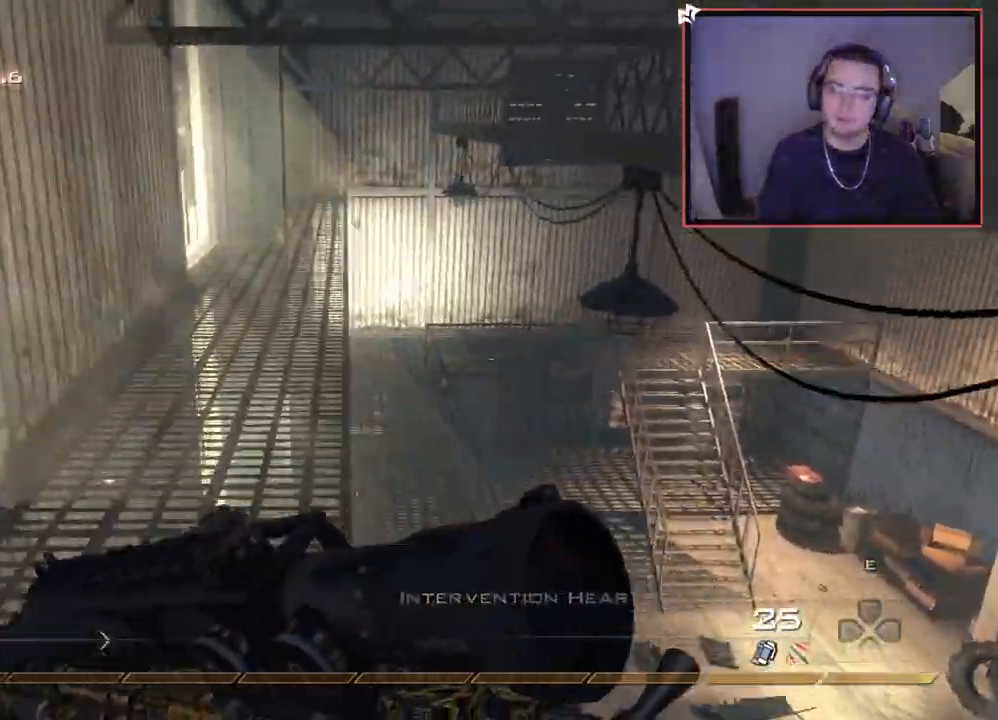
{"dt_ms": 501, "buttons": ["CIRCLE"], "left_stick": "up-right", "right_stick": "center", "events": [[84, "right_stick", "up-left"], [184, "right_stick", "center"], [317, "CROSS", "down"], [384, "left_stick", "up-right"], [434, "CIRCLE", "down"], [451, "CROSS", "up"]]}
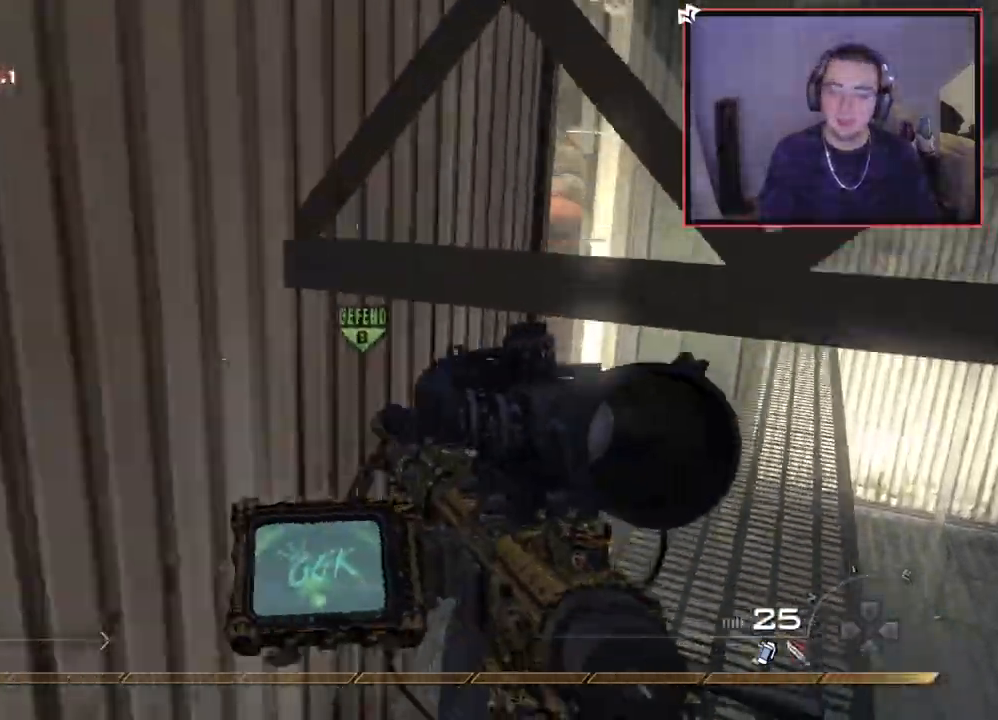
{"dt_ms": 500, "buttons": [], "left_stick": "up-right", "right_stick": "center", "events": [[16, "CIRCLE", "up"]]}
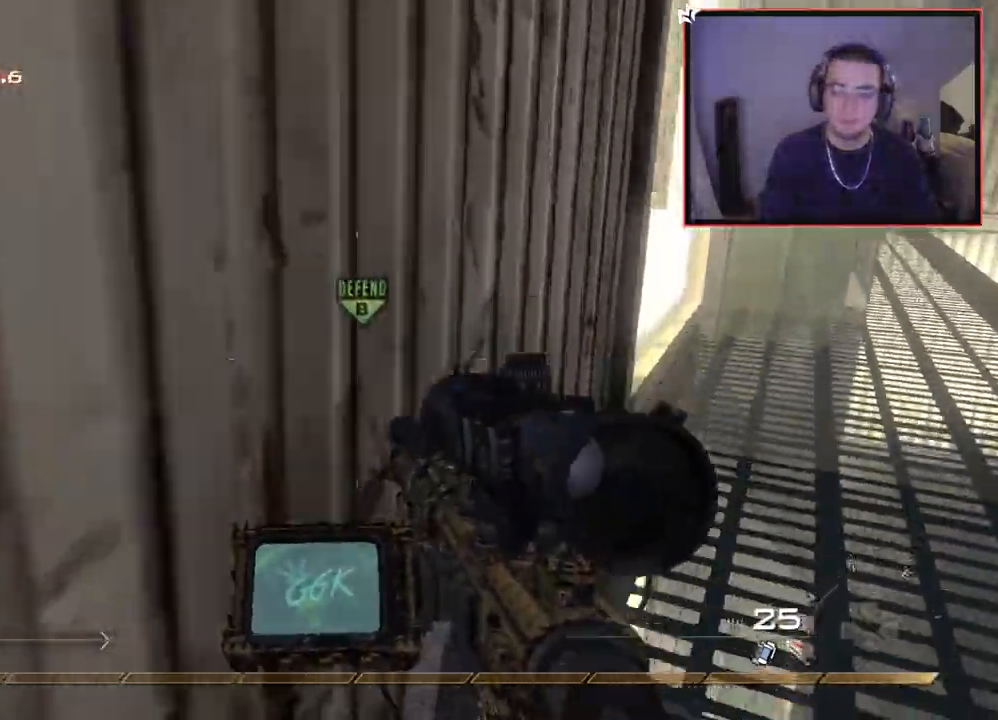
{"dt_ms": 501, "buttons": [], "left_stick": "up-right", "right_stick": "center", "events": [[67, "CROSS", "down"], [167, "CROSS", "up"], [384, "right_stick", "up-left"], [467, "right_stick", "center"]]}
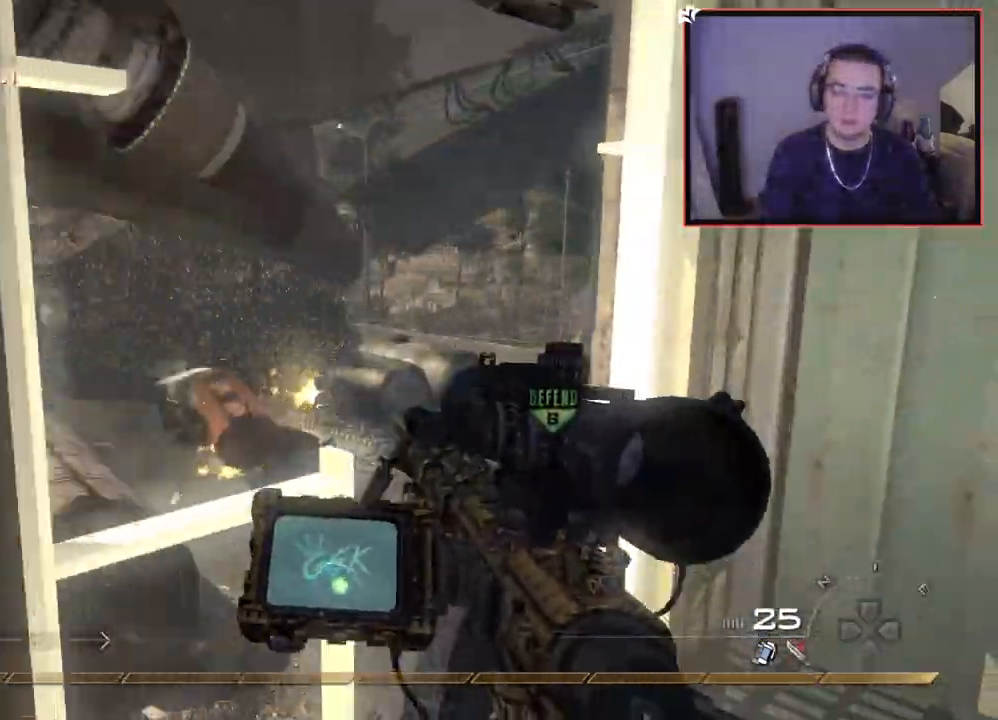
{"dt_ms": 500, "buttons": ["TRIANGLE"], "left_stick": "center", "right_stick": "center", "events": [[50, "R2", "down"], [50, "SQUARE", "down"], [50, "left_stick", "center"], [150, "R2", "up"], [150, "SQUARE", "up"], [350, "TRIANGLE", "down"], [417, "TRIANGLE", "up"], [483, "TRIANGLE", "down"]]}
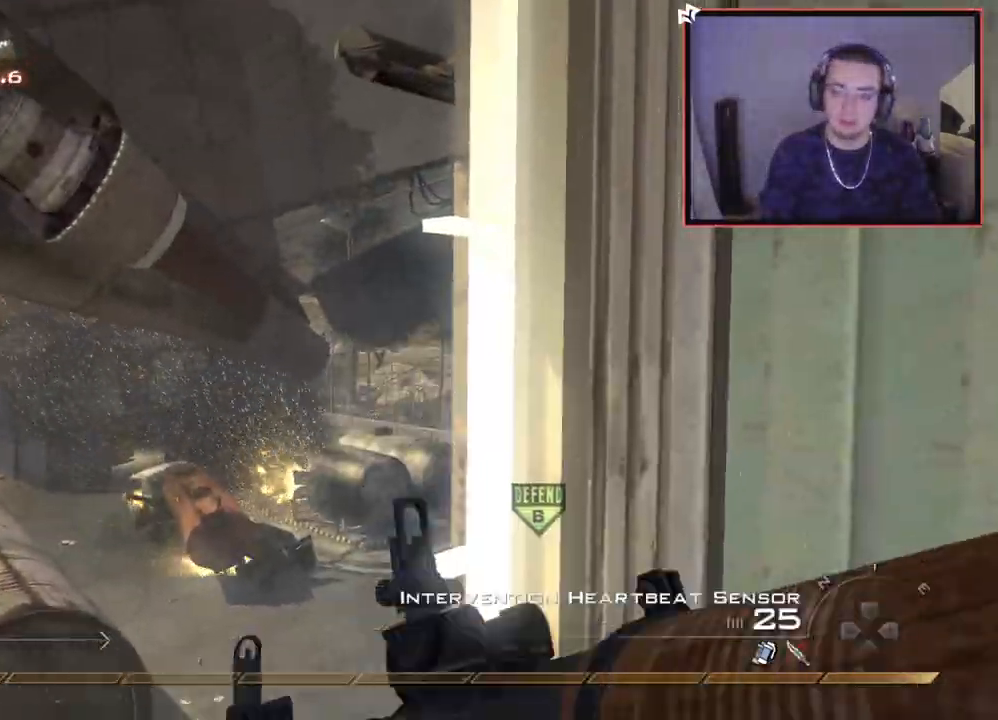
{"dt_ms": 501, "buttons": [], "left_stick": "center", "right_stick": "up", "events": [[67, "TRIANGLE", "up"], [250, "TRIANGLE", "down"], [300, "TRIANGLE", "up"], [484, "right_stick", "up"]]}
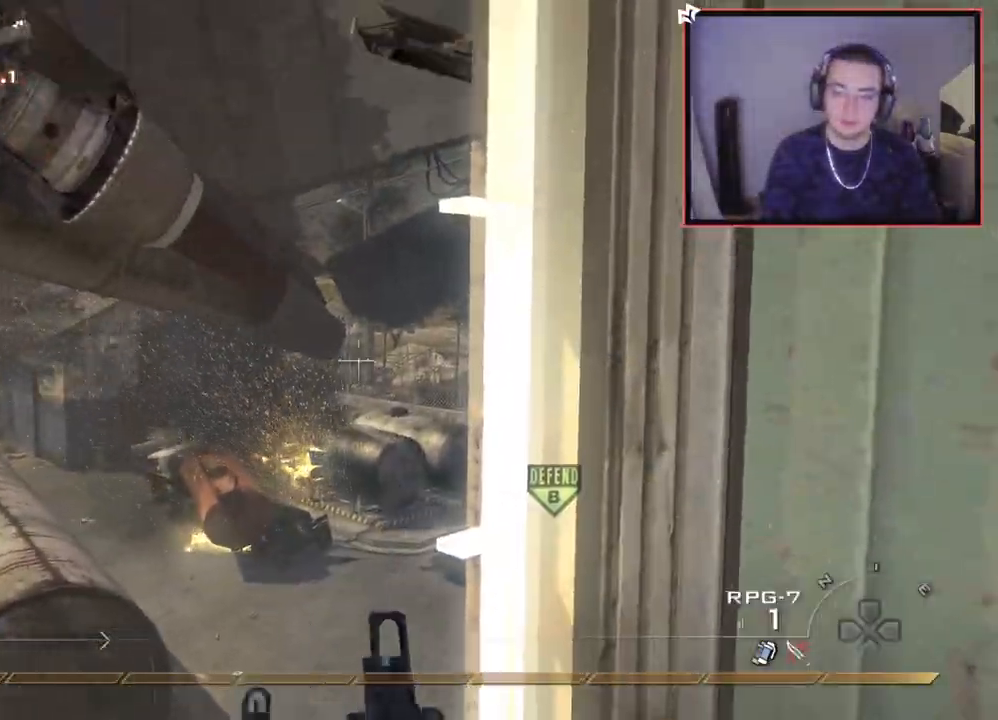
{"dt_ms": 500, "buttons": [], "left_stick": "center", "right_stick": "right", "events": [[66, "right_stick", "center"], [116, "left_stick", "up"], [150, "R2", "down"], [200, "TRIANGLE", "down"], [233, "L3", "down"], [233, "left_stick", "up-left"], [300, "L3", "up"], [300, "R2", "up"], [300, "TRIANGLE", "up"], [300, "right_stick", "right"], [333, "CROSS", "down"], [417, "left_stick", "center"], [500, "CROSS", "up"]]}
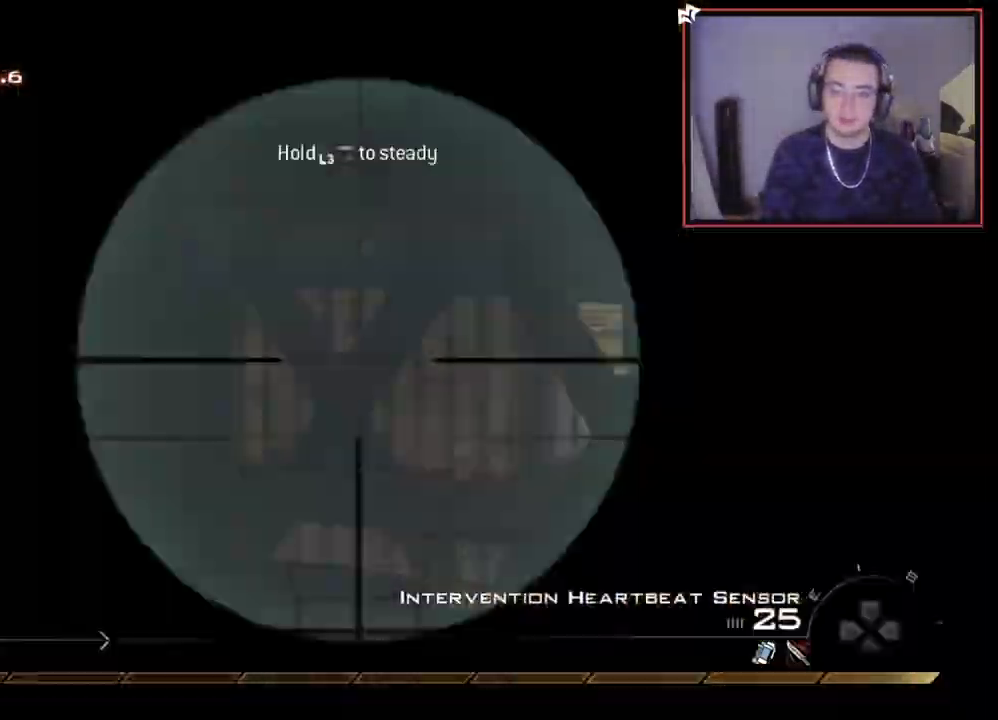
{"dt_ms": 501, "buttons": ["CROSS"], "left_stick": "center", "right_stick": "right", "events": [[117, "TRIANGLE", "down"], [167, "TRIANGLE", "up"], [234, "TRIANGLE", "down"], [267, "SQUARE", "down"], [284, "TRIANGLE", "up"], [350, "CROSS", "down"], [350, "SQUARE", "up"]]}
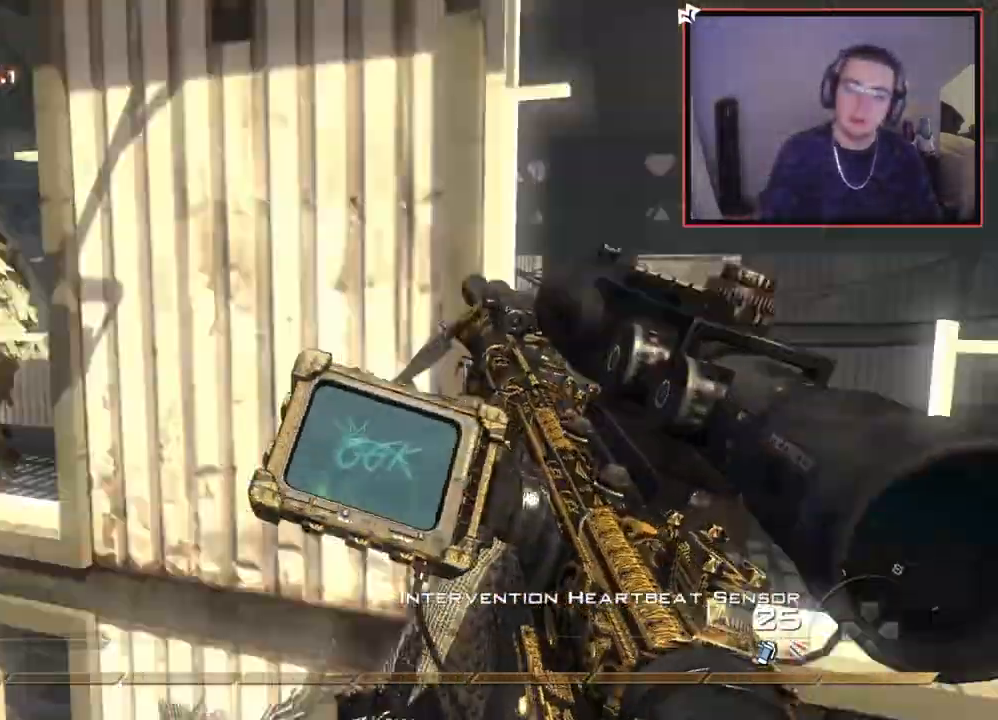
{"dt_ms": 500, "buttons": [], "left_stick": "center", "right_stick": "right", "events": [[33, "CROSS", "up"], [66, "left_stick", "up"], [166, "L3", "down"], [217, "TRIANGLE", "down"], [283, "TRIANGLE", "up"], [300, "L3", "up"], [350, "TRIANGLE", "down"], [367, "left_stick", "center"], [417, "TRIANGLE", "up"]]}
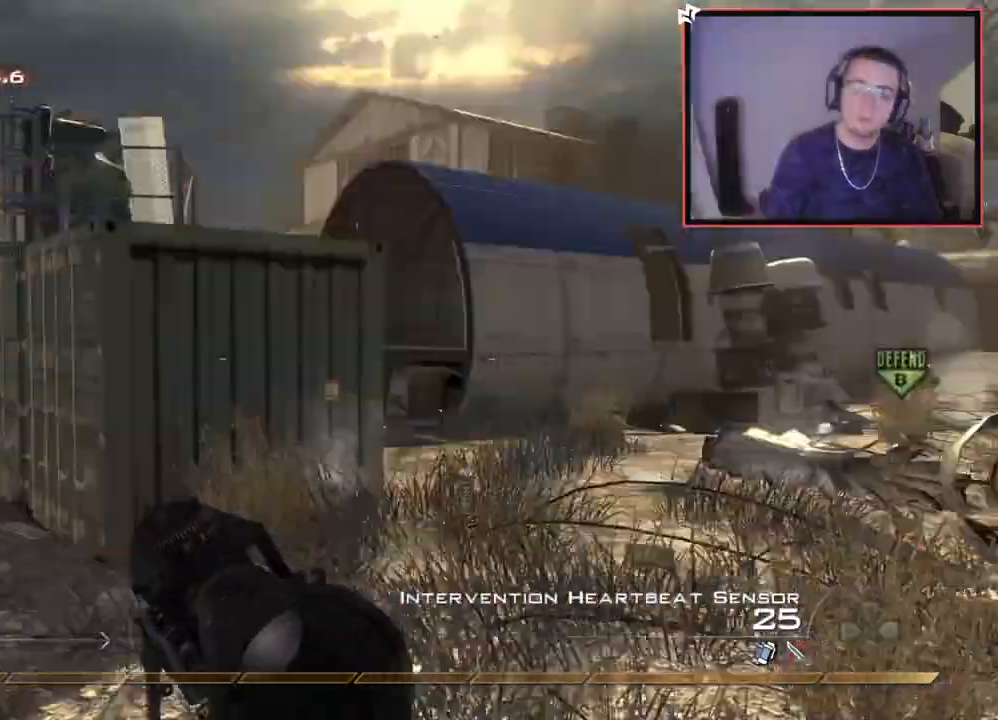
{"dt_ms": 501, "buttons": ["R1"], "left_stick": "left", "right_stick": "center", "events": [[17, "R2", "down"], [17, "left_stick", "left"], [50, "R1", "down"], [100, "right_stick", "center"], [234, "R2", "up"]]}
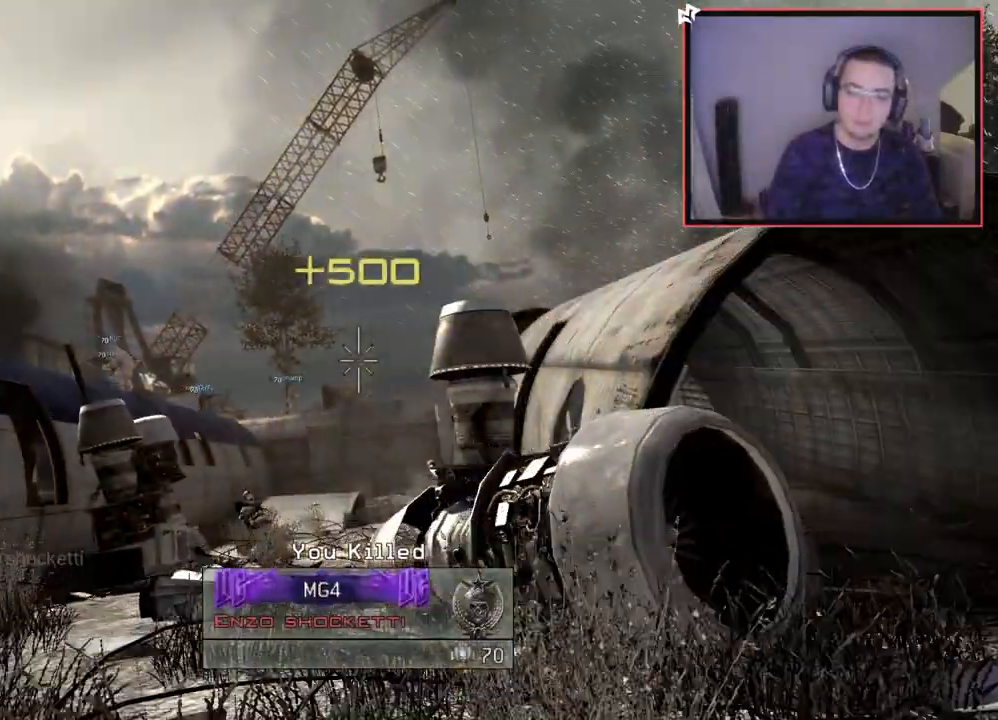
{"dt_ms": 500, "buttons": ["CIRCLE"], "left_stick": "center", "right_stick": "center", "events": [[150, "CIRCLE", "down"], [150, "left_stick", "down-left"], [217, "R1", "up"], [467, "left_stick", "center"]]}
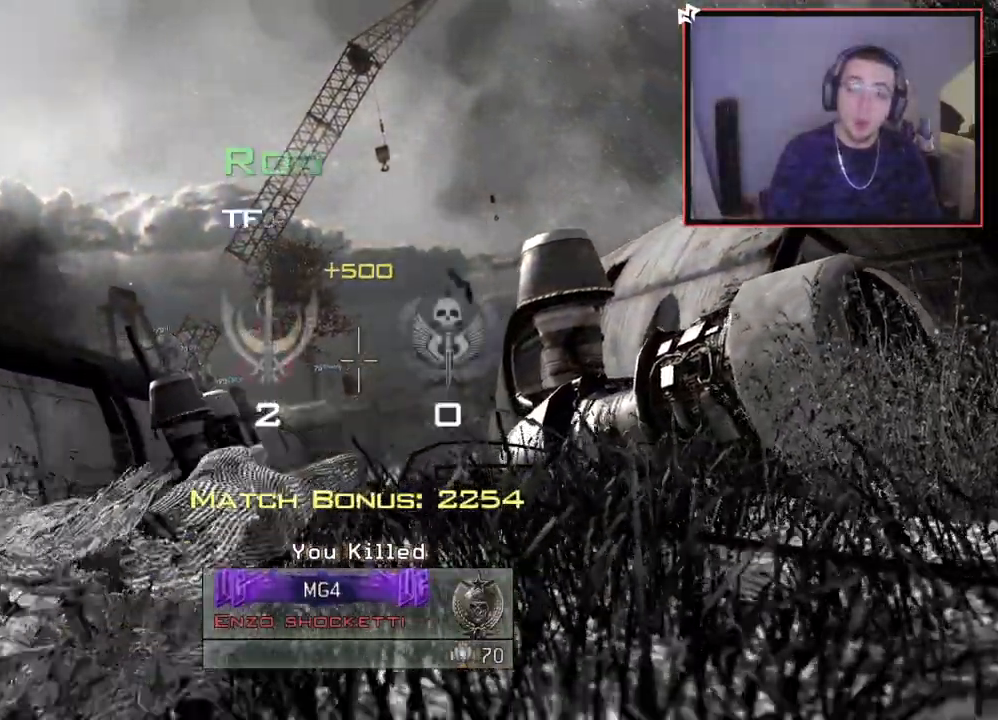
{"dt_ms": 501, "buttons": ["SQUARE"], "left_stick": "center", "right_stick": "center", "events": [[200, "CIRCLE", "up"], [467, "SQUARE", "down"]]}
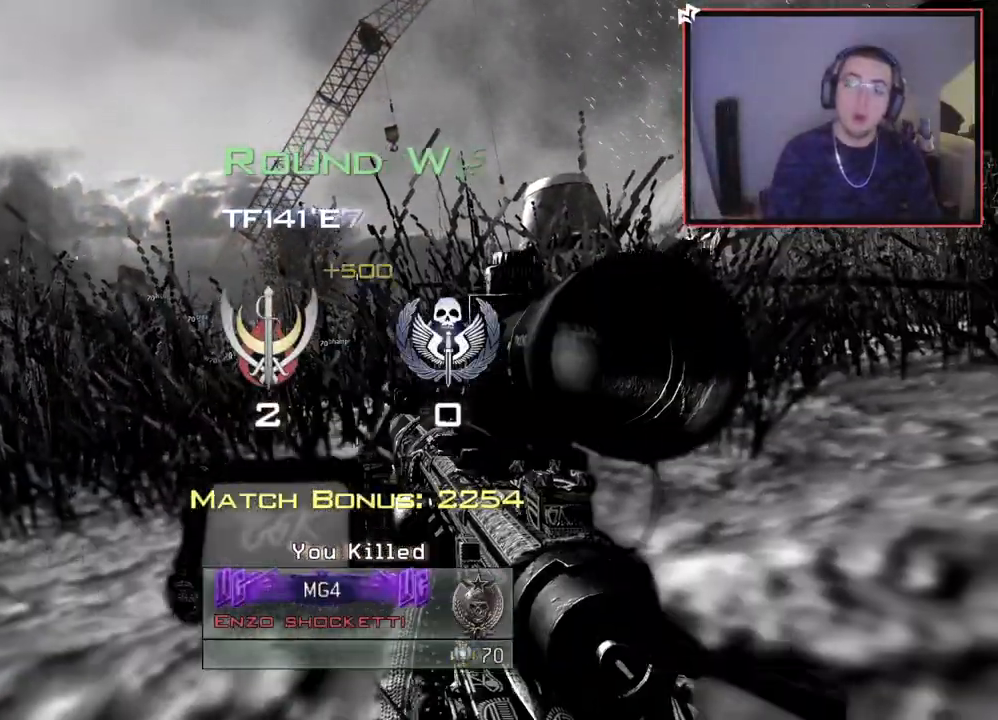
{"dt_ms": 500, "buttons": [], "left_stick": "center", "right_stick": "center", "events": [[200, "SQUARE", "up"]]}